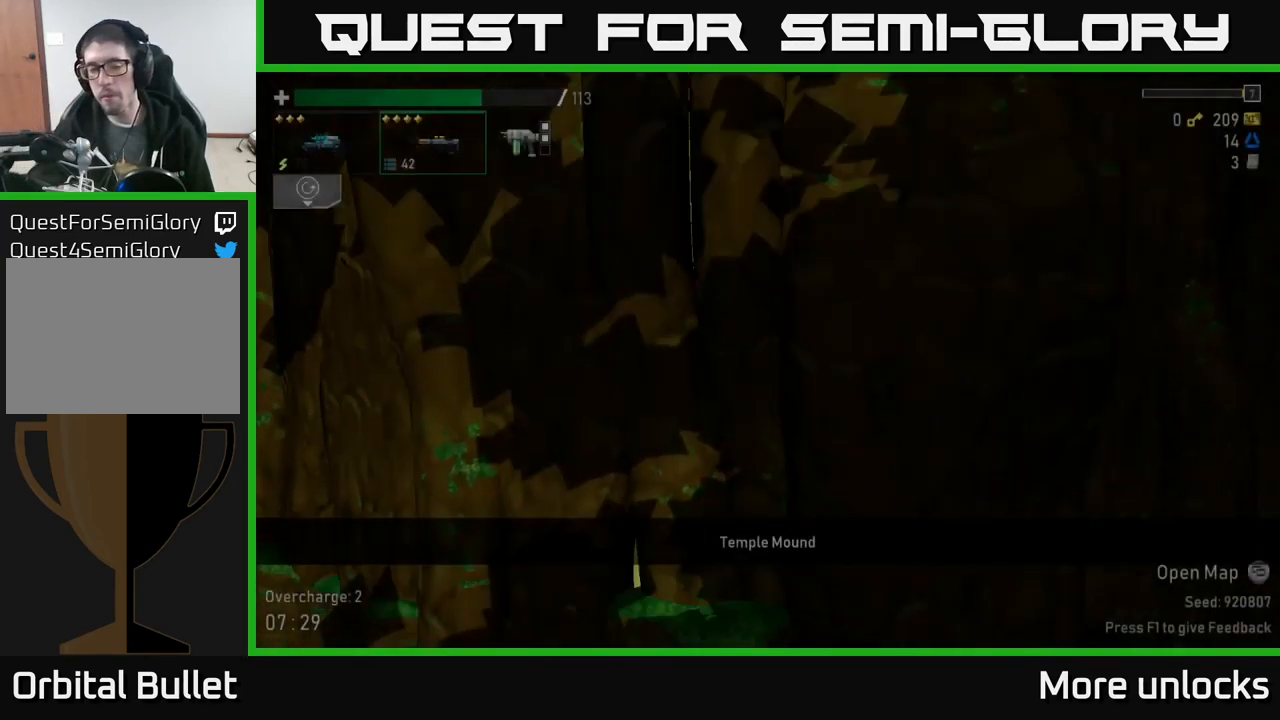
Gameplay with a controller (Xbox layout); each line is a JSON object with the inputs held at the frame after it. "events" lists button and stick changes between this image and that frame as [ms after this image, input, new state], when the widget could be followed in between.
{"buttons": [], "left_stick": "left", "right_stick": "center", "events": [[300, "left_stick", "left"]]}
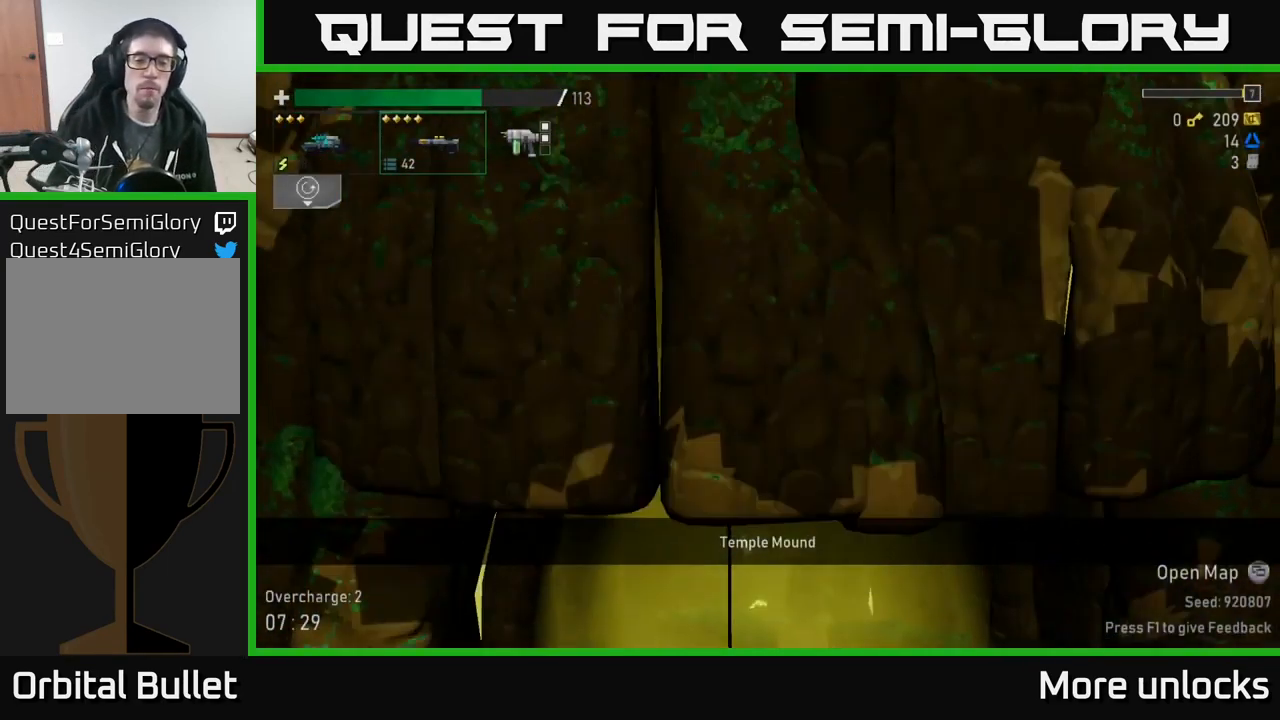
{"buttons": [], "left_stick": "center", "right_stick": "center", "events": [[116, "left_stick", "up"], [166, "left_stick", "center"], [350, "left_stick", "right"], [500, "left_stick", "center"]]}
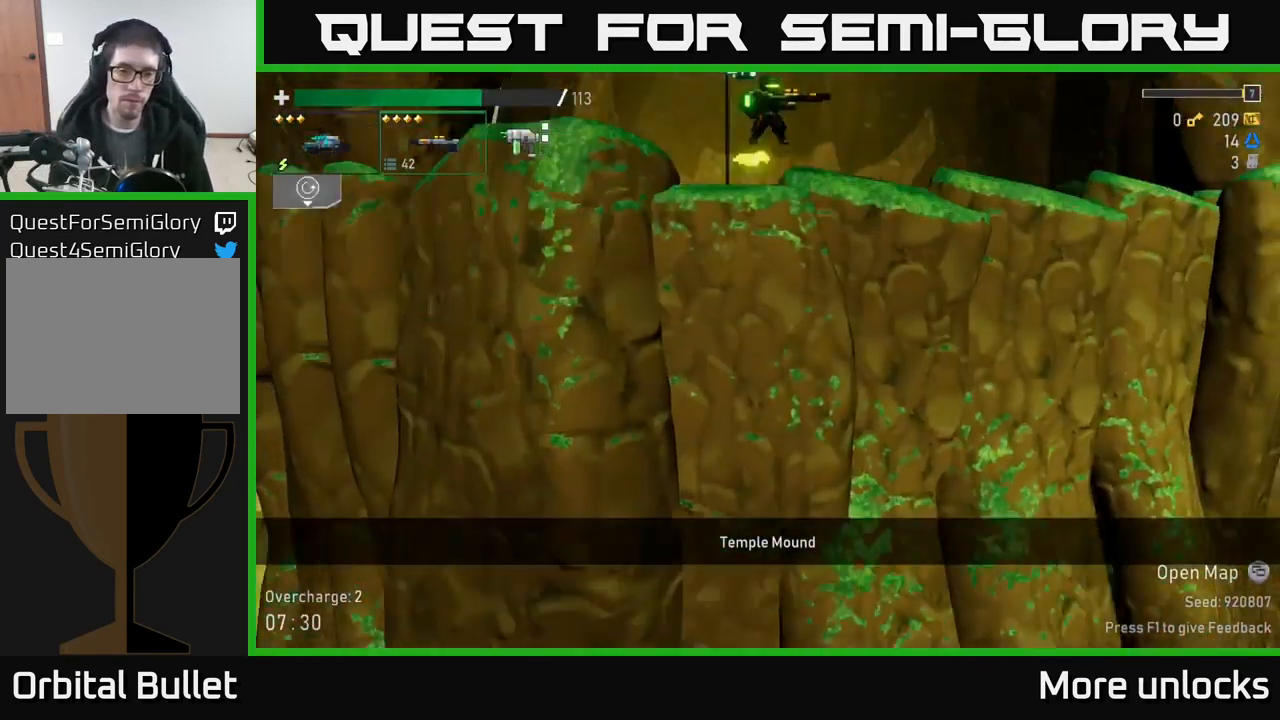
{"buttons": [], "left_stick": "center", "right_stick": "center", "events": [[66, "left_stick", "left"], [316, "left_stick", "center"]]}
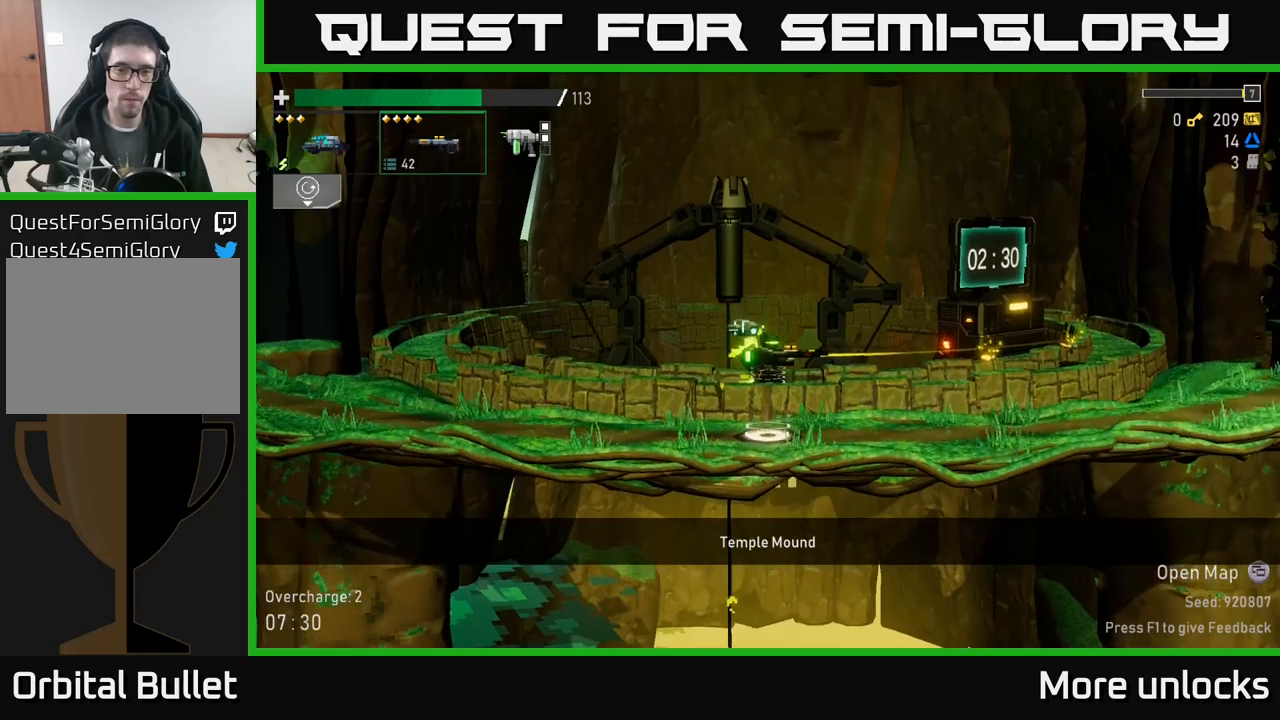
{"buttons": [], "left_stick": "right", "right_stick": "center", "events": [[233, "left_stick", "right"]]}
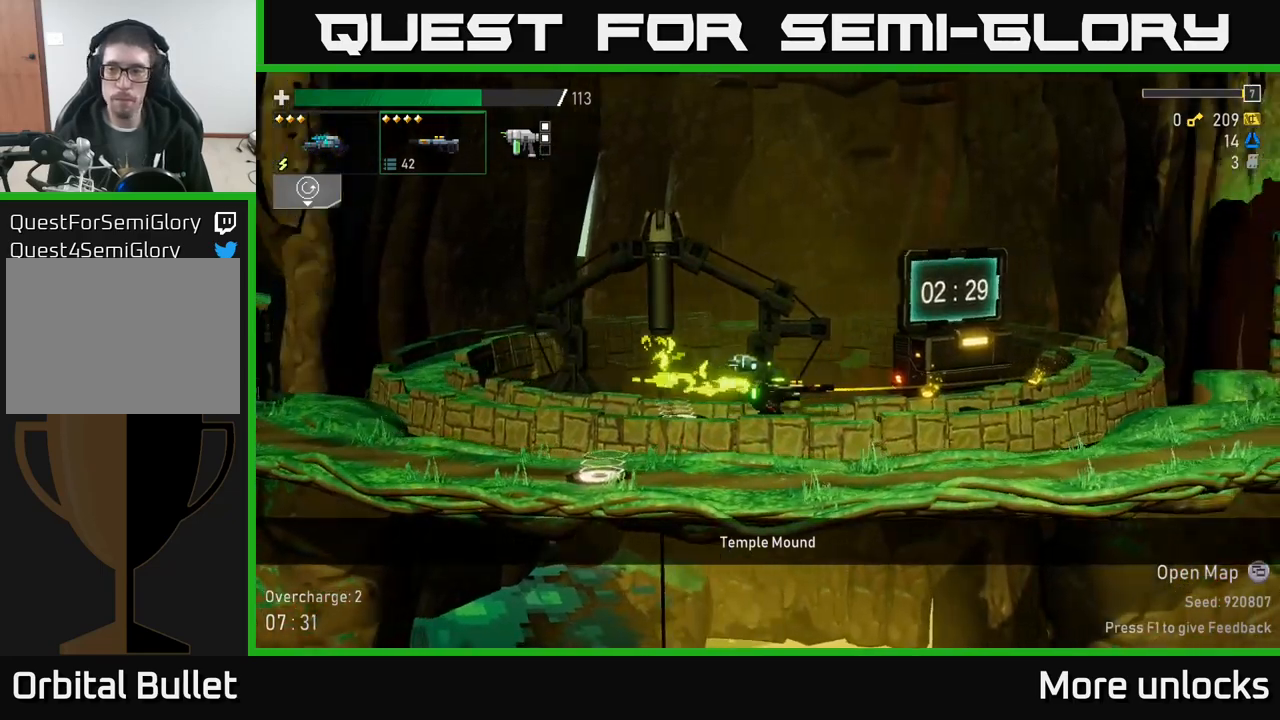
{"buttons": [], "left_stick": "right", "right_stick": "center", "events": []}
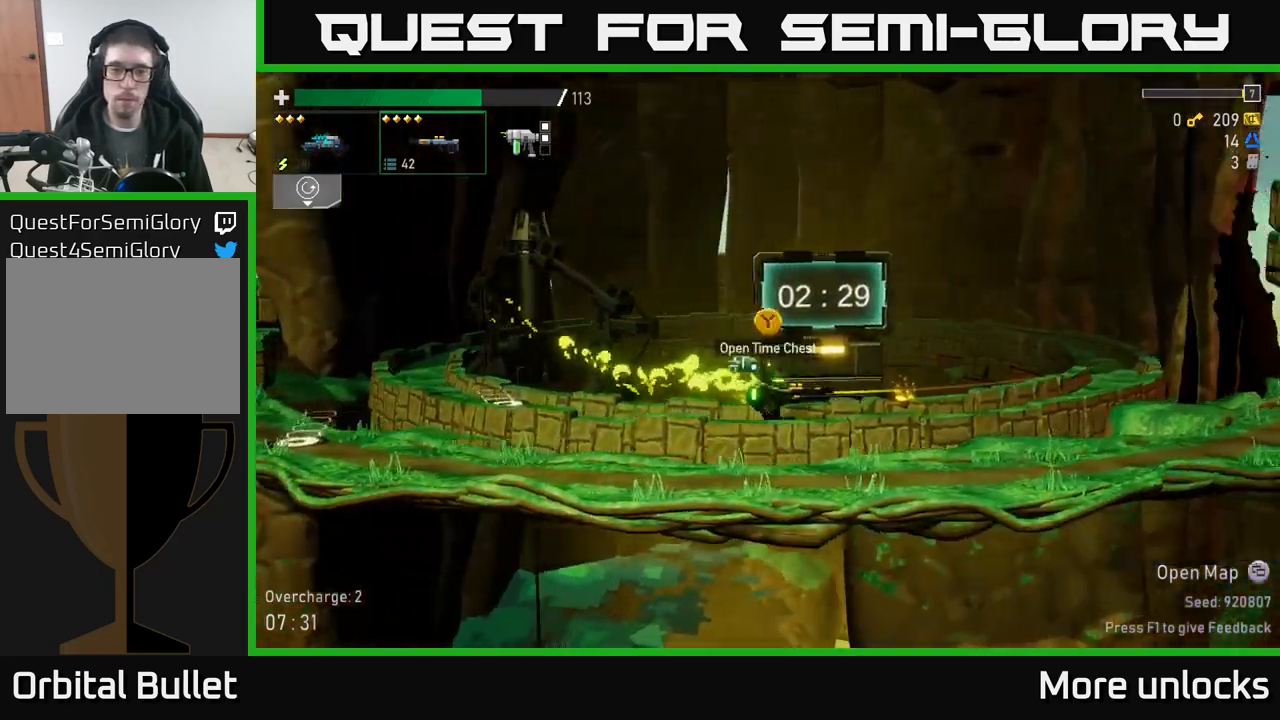
{"buttons": [], "left_stick": "left", "right_stick": "center", "events": [[50, "Y", "down"], [100, "Y", "up"], [117, "left_stick", "center"], [367, "left_stick", "left"]]}
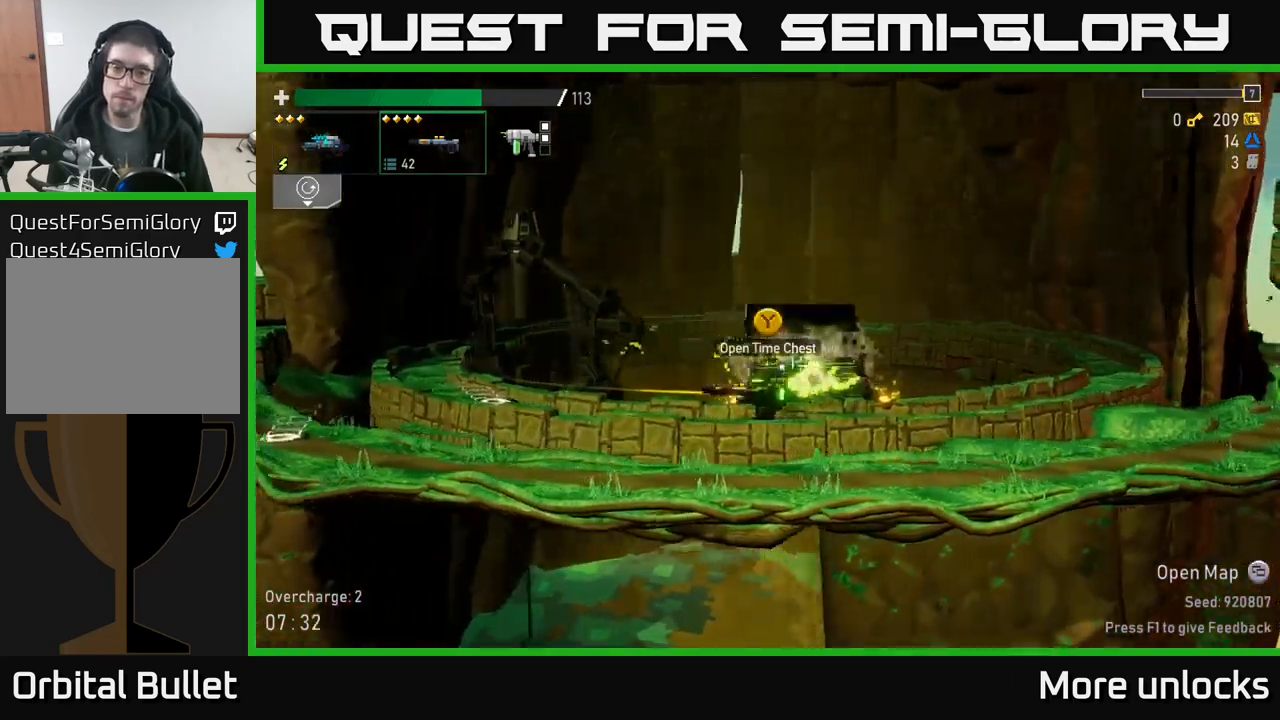
{"buttons": [], "left_stick": "center", "right_stick": "center", "events": [[133, "left_stick", "right"], [417, "left_stick", "center"]]}
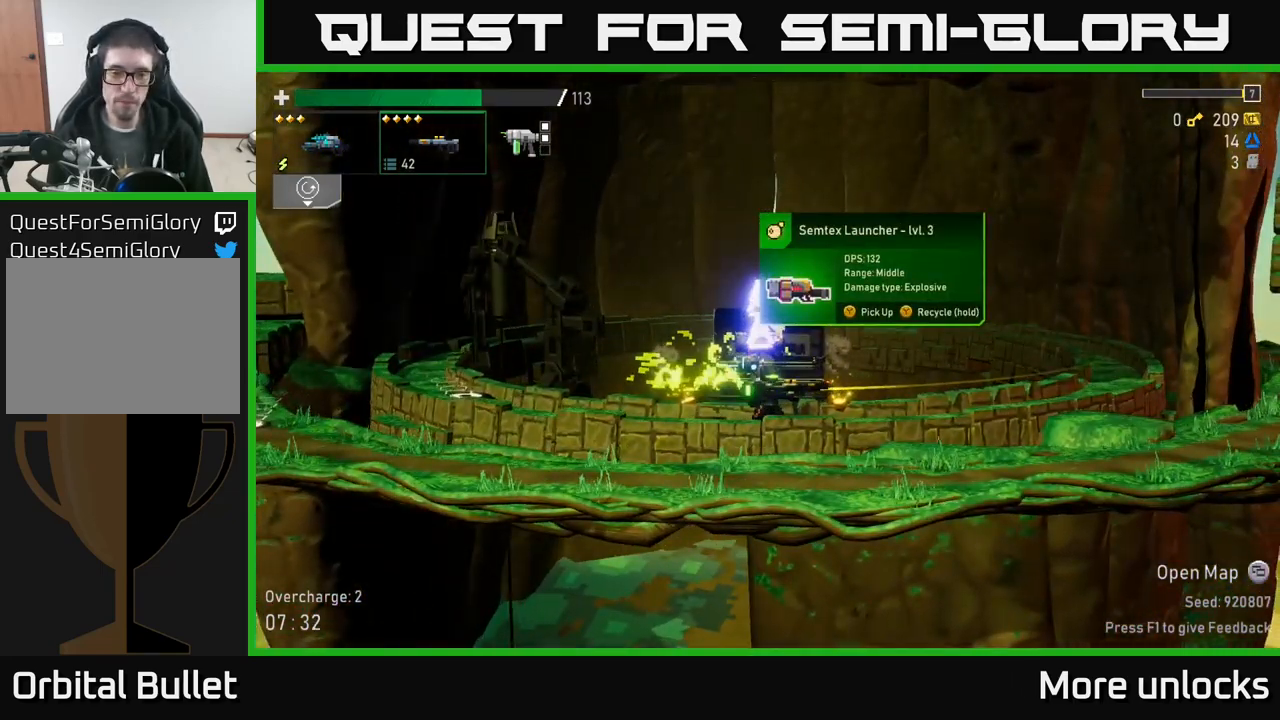
{"buttons": [], "left_stick": "center", "right_stick": "center", "events": []}
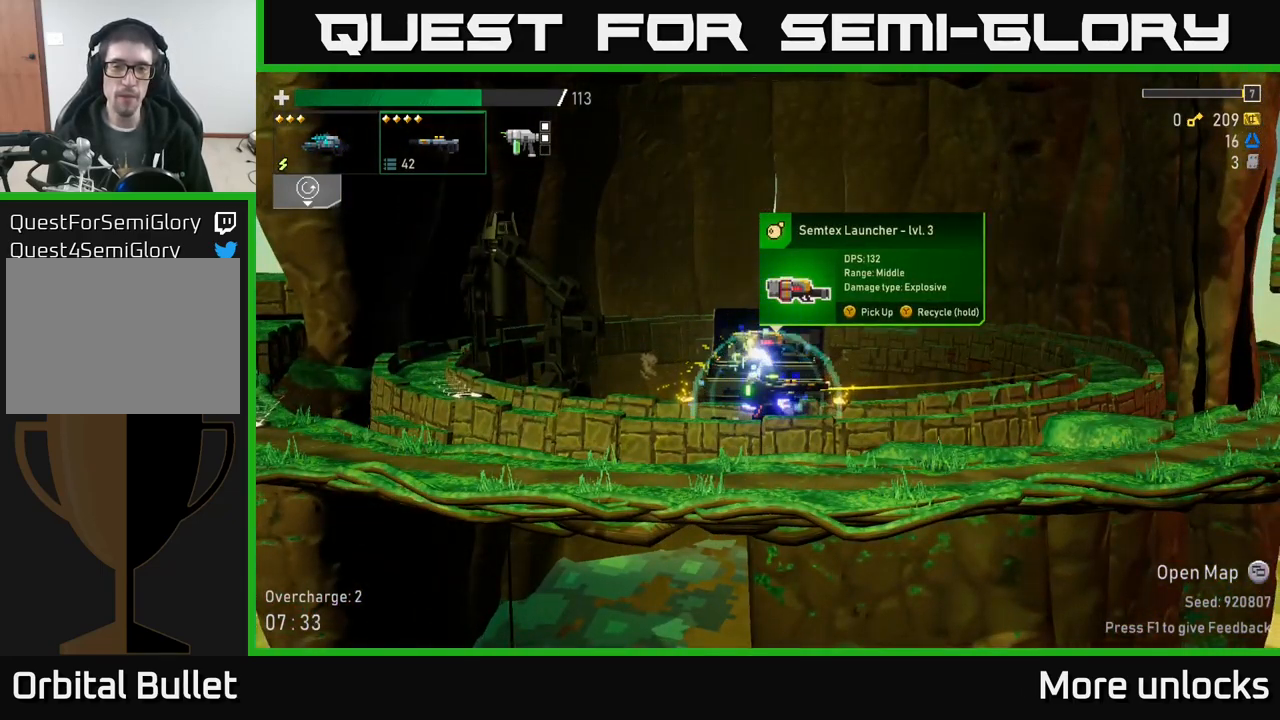
{"buttons": [], "left_stick": "center", "right_stick": "center", "events": []}
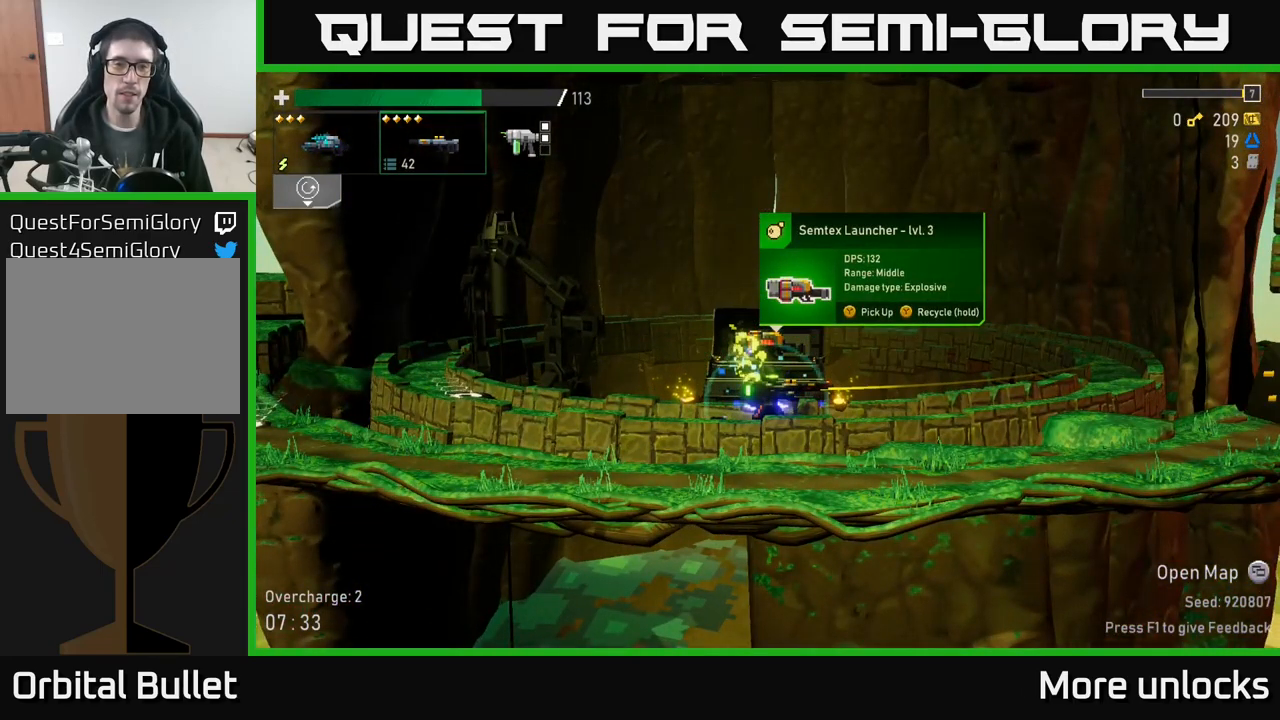
{"buttons": [], "left_stick": "center", "right_stick": "center", "events": []}
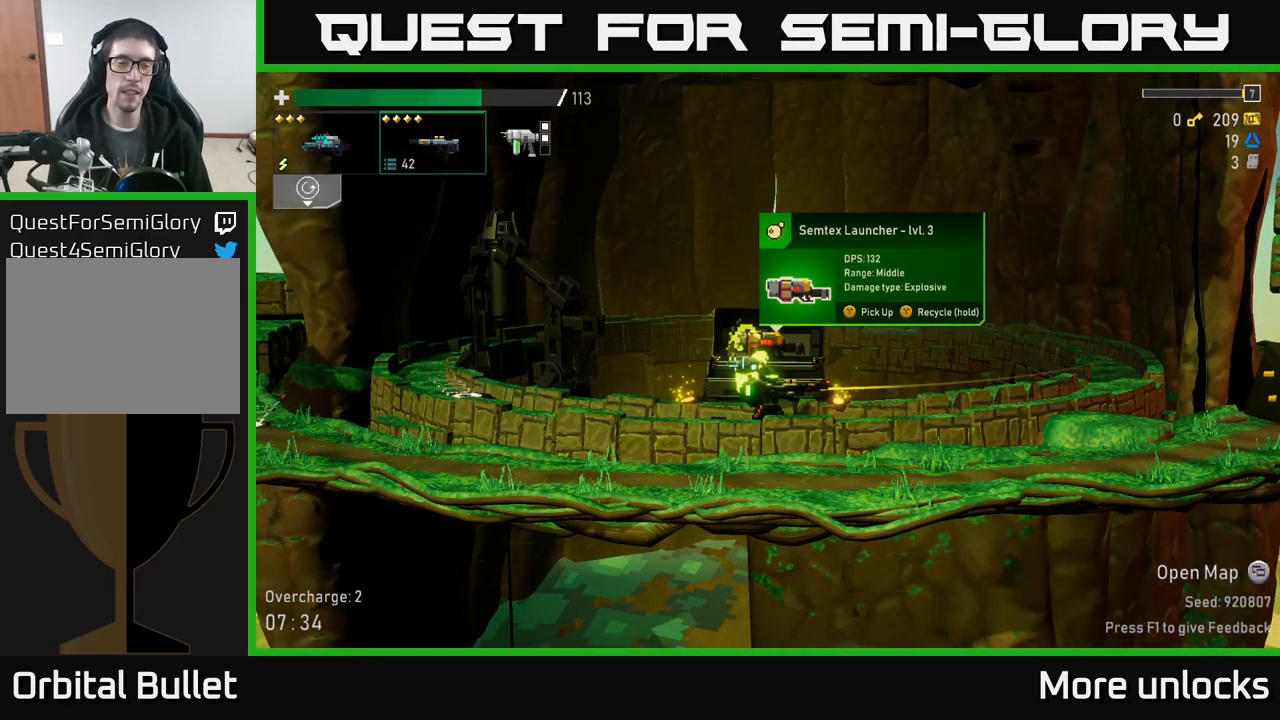
{"buttons": [], "left_stick": "center", "right_stick": "center", "events": []}
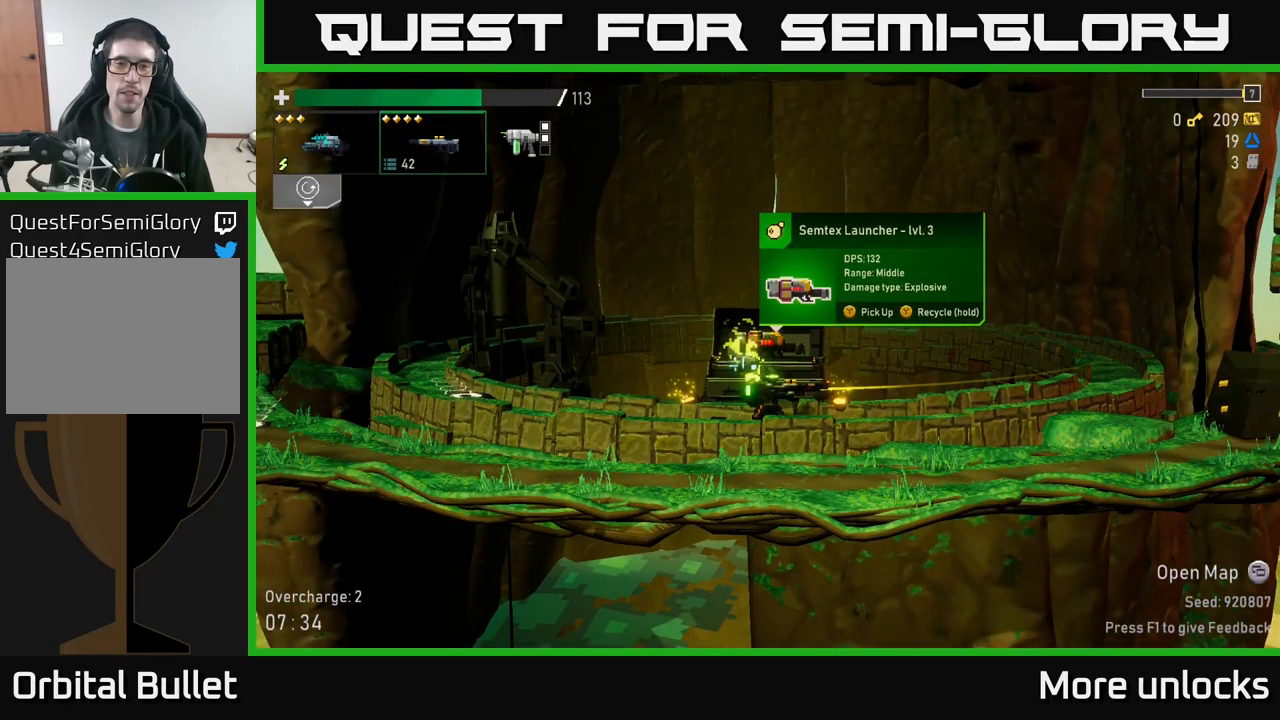
{"buttons": ["Y"], "left_stick": "center", "right_stick": "center", "events": [[317, "Y", "down"]]}
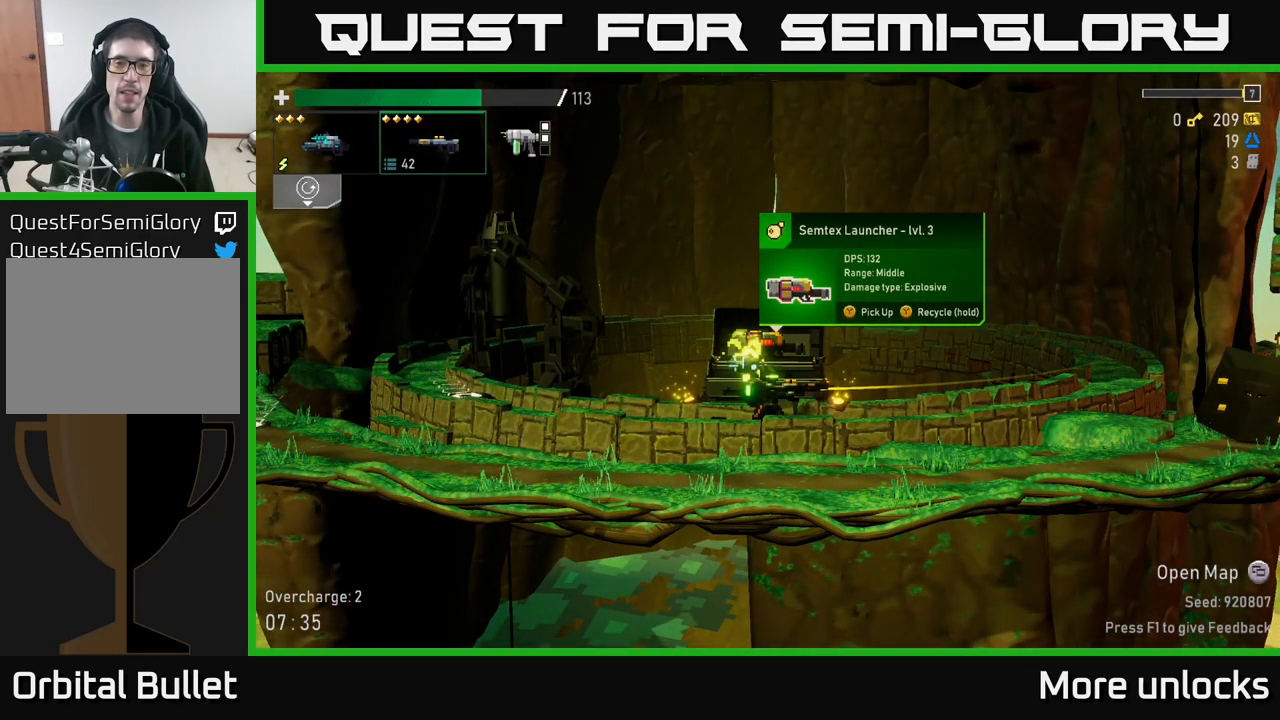
{"buttons": ["Y"], "left_stick": "center", "right_stick": "center", "events": []}
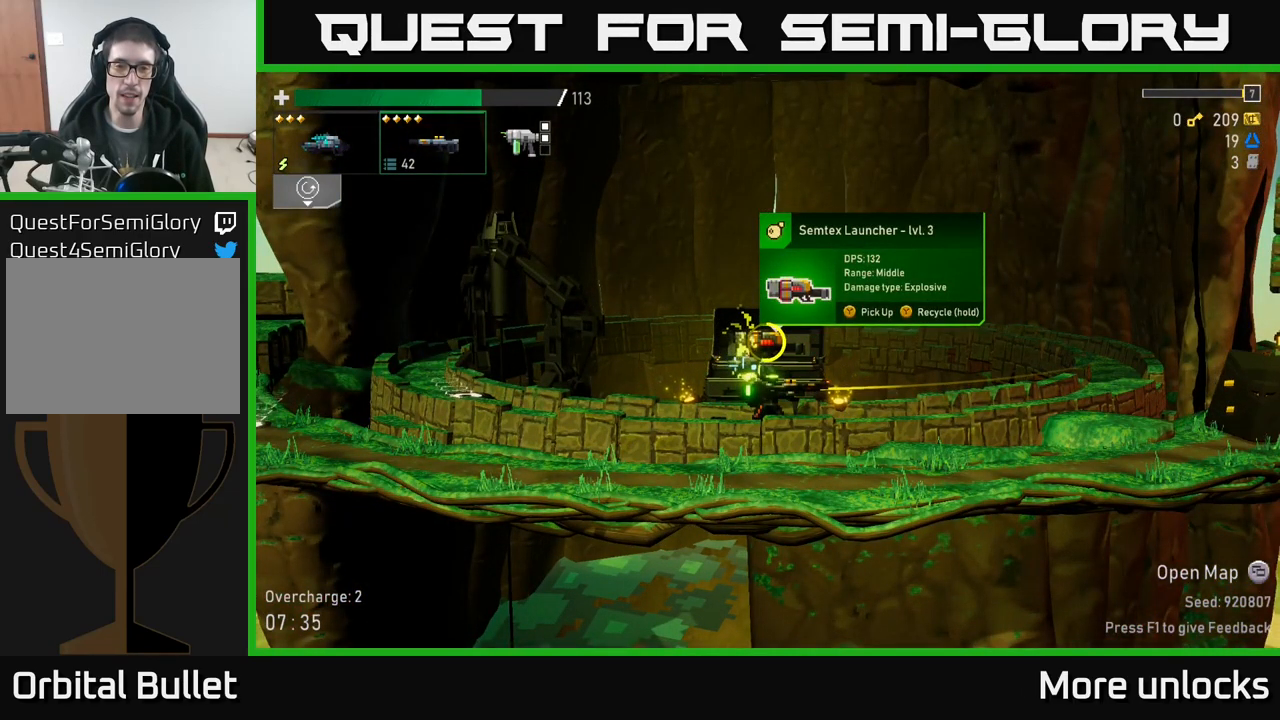
{"buttons": ["Y"], "left_stick": "left", "right_stick": "center", "events": [[499, "left_stick", "left"]]}
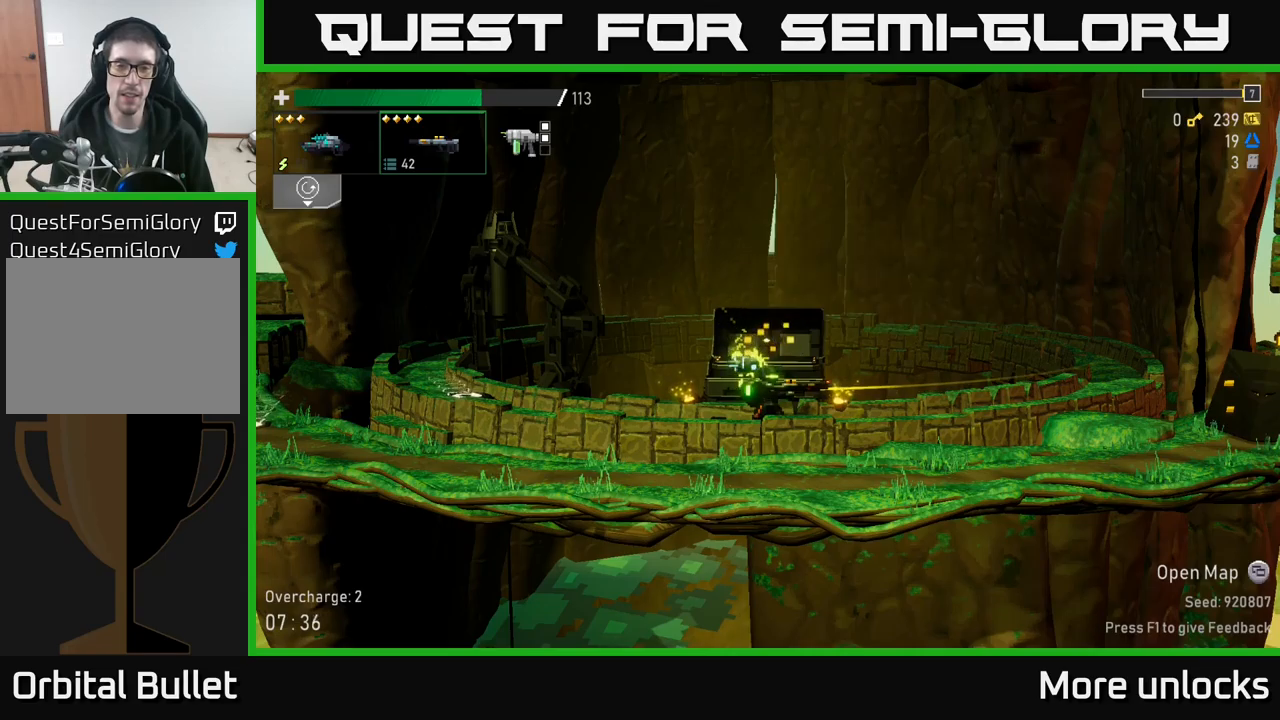
{"buttons": [], "left_stick": "left", "right_stick": "center", "events": [[84, "Y", "up"], [150, "A", "down"], [250, "X", "down"], [467, "A", "up"], [467, "X", "up"]]}
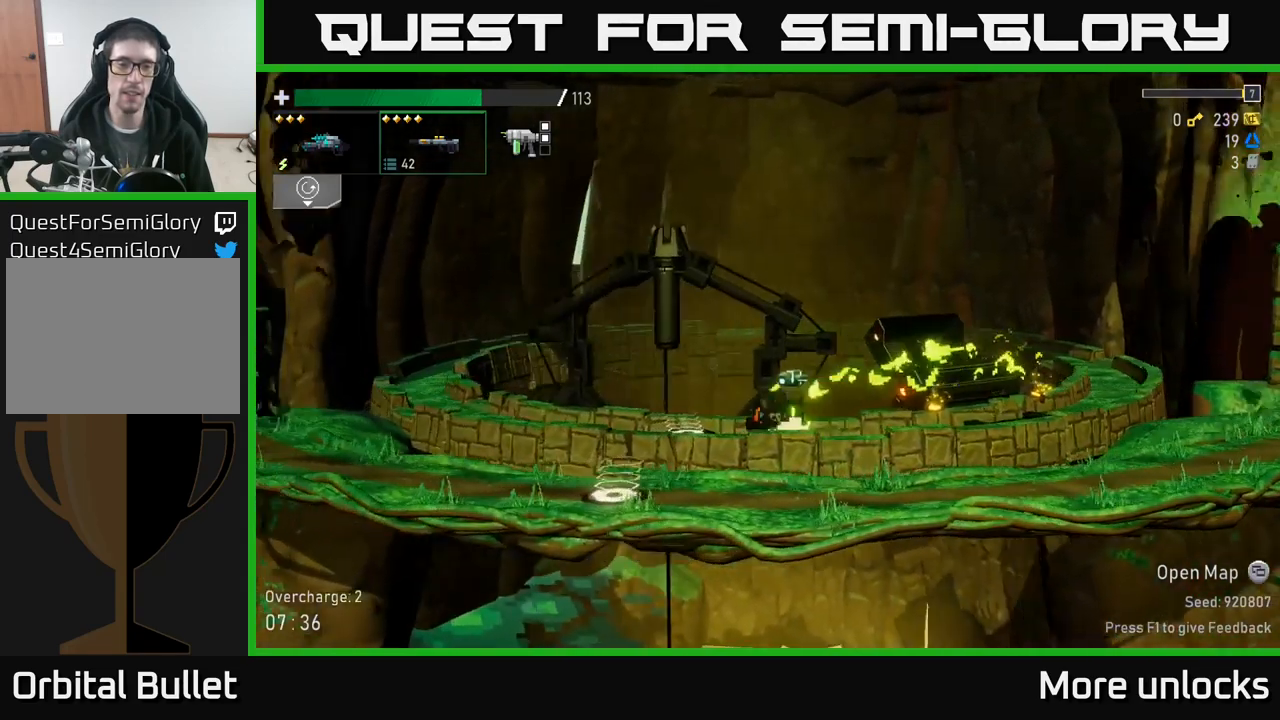
{"buttons": [], "left_stick": "right", "right_stick": "center", "events": [[184, "Y", "down"], [234, "Y", "up"], [234, "left_stick", "right"]]}
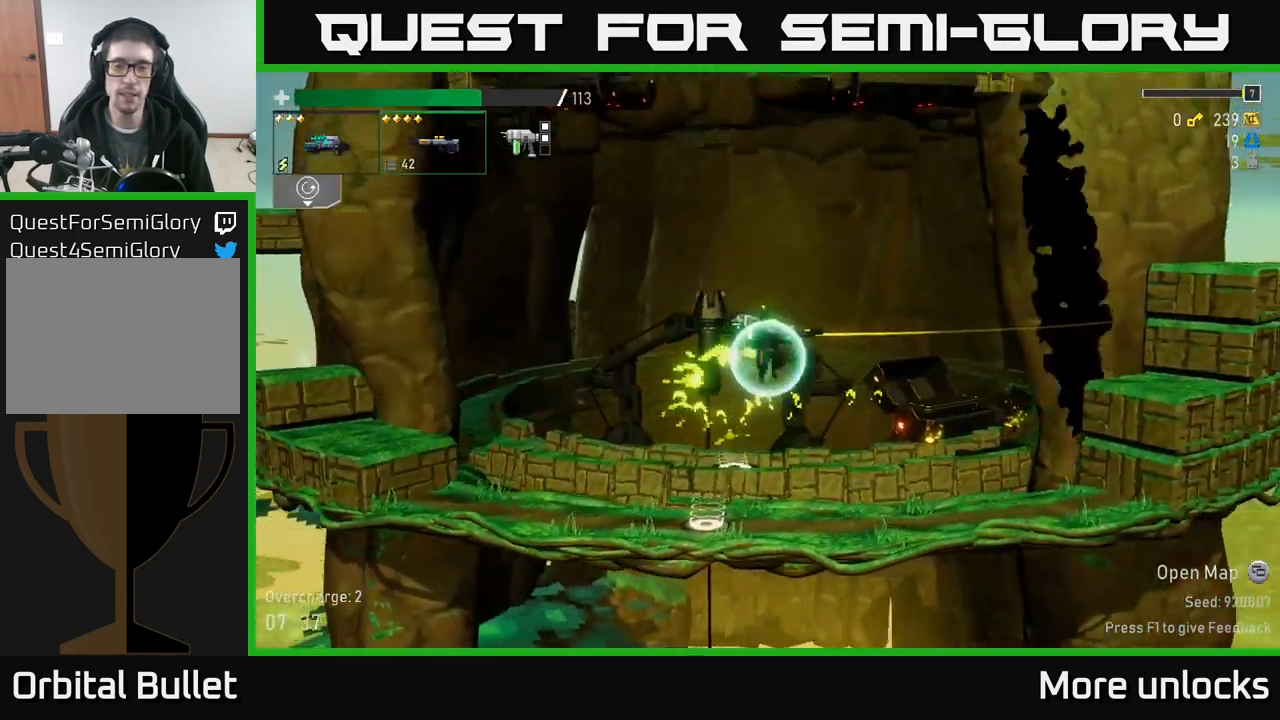
{"buttons": [], "left_stick": "right", "right_stick": "center", "events": []}
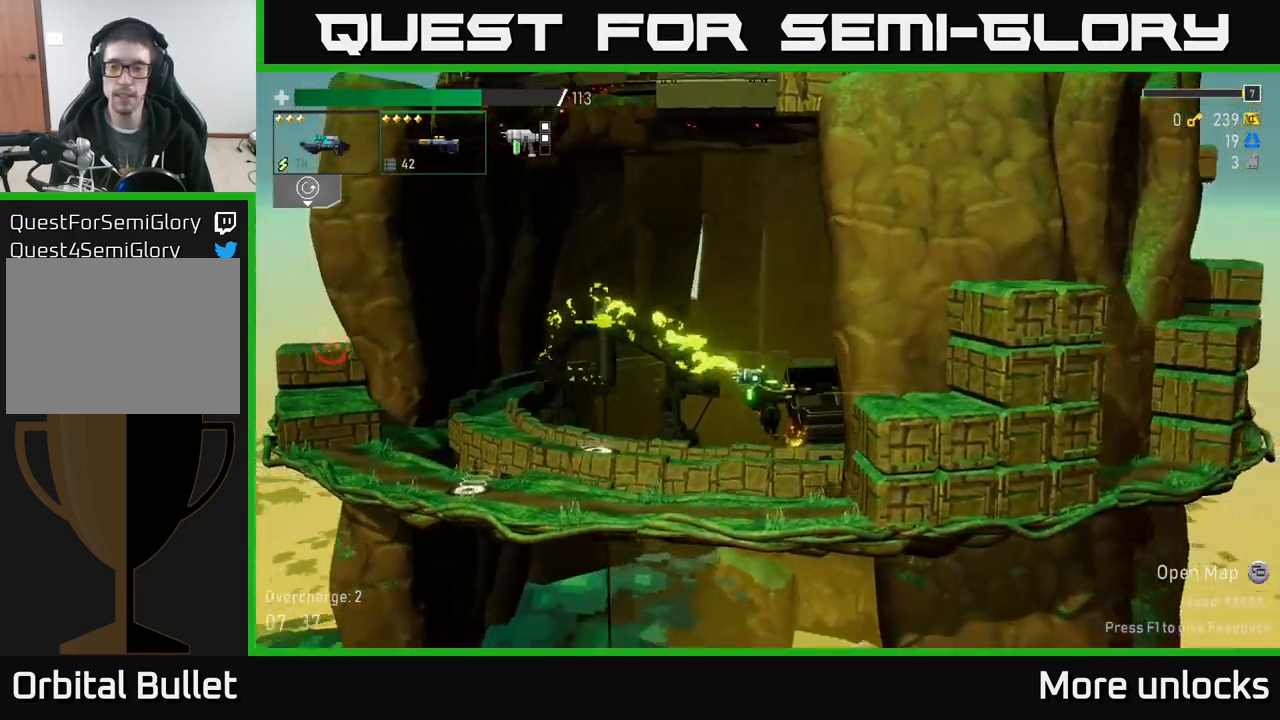
{"buttons": ["A"], "left_stick": "right", "right_stick": "center", "events": [[84, "A", "down"], [334, "A", "up"], [484, "A", "down"]]}